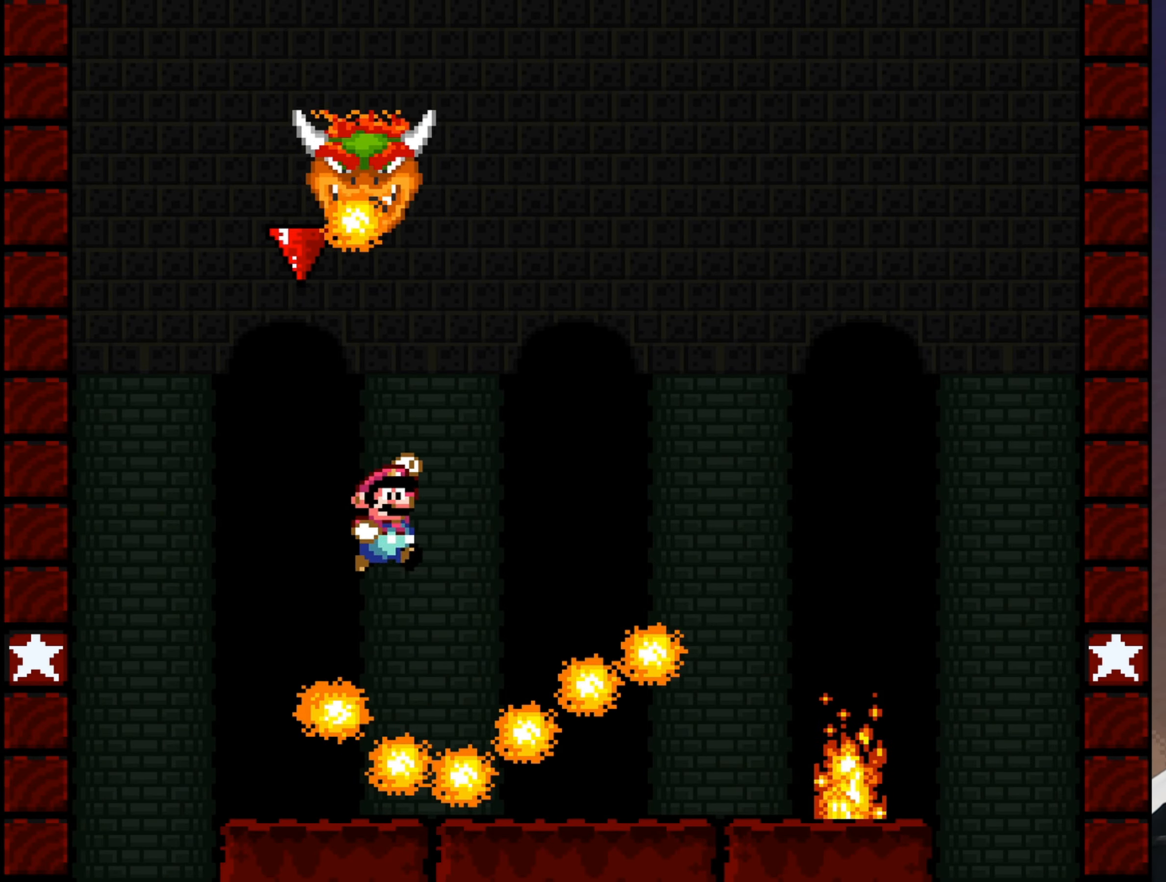
Gameplay with a controller (Nintendo layout); each line is a JSON object with the inputs held at the frame after it. "events" lists button and stick changes between this image and that frame as [ms after this image, input, new state], when the widget could be followed in between. Not read: L3 R3.
{"buttons": ["B", "Y", "DPAD_LEFT"], "events": [[400, "DPAD_RIGHT", "up"], [466, "DPAD_LEFT", "down"]]}
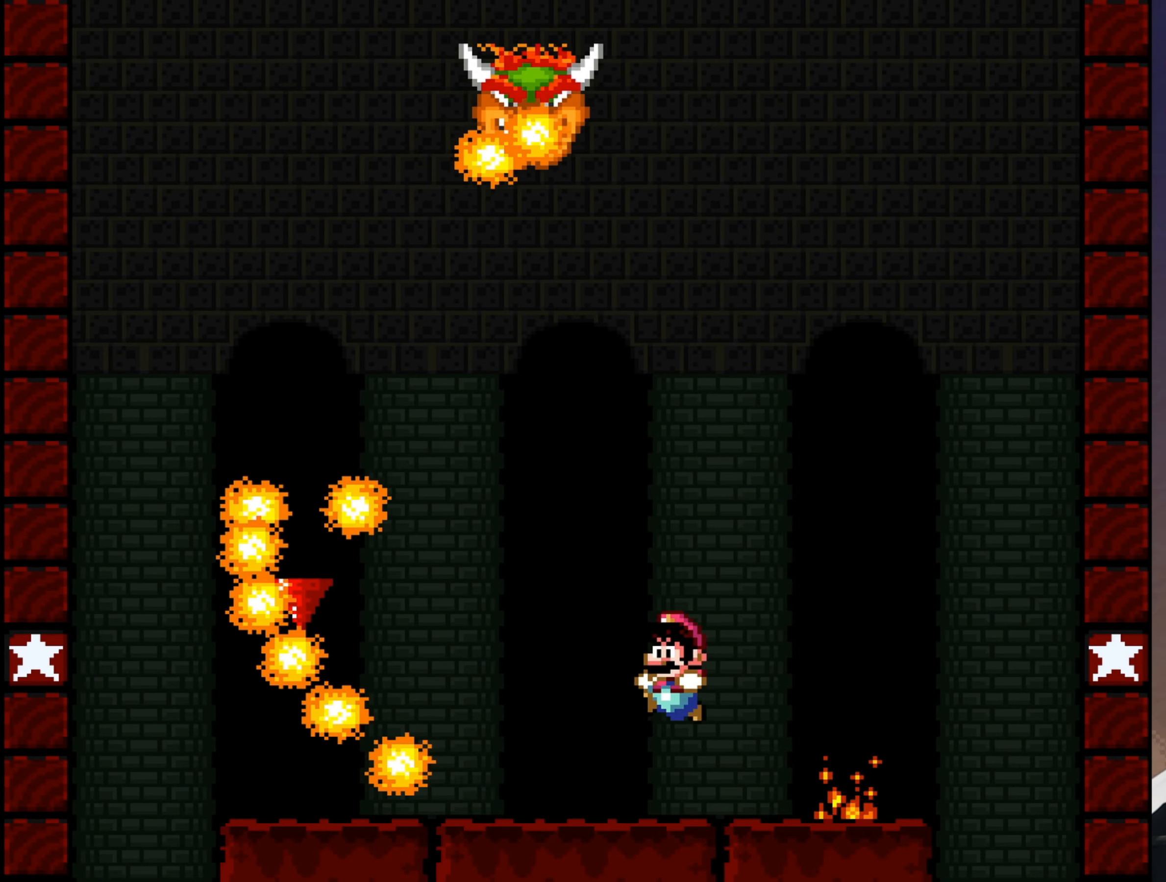
{"buttons": ["Y"], "events": [[66, "DPAD_LEFT", "up"], [133, "B", "up"], [266, "DPAD_RIGHT", "down"], [450, "DPAD_RIGHT", "up"]]}
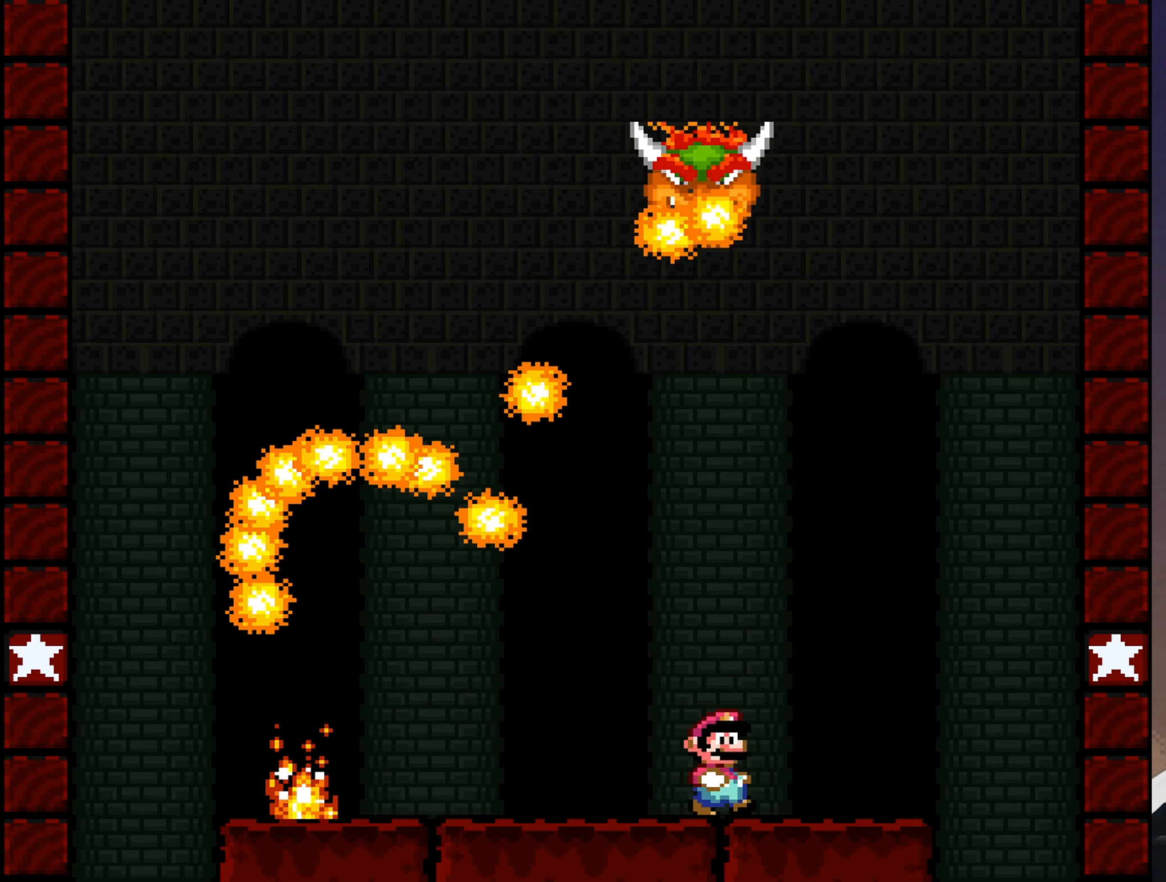
{"buttons": ["Y", "DPAD_RIGHT"], "events": [[217, "DPAD_RIGHT", "down"]]}
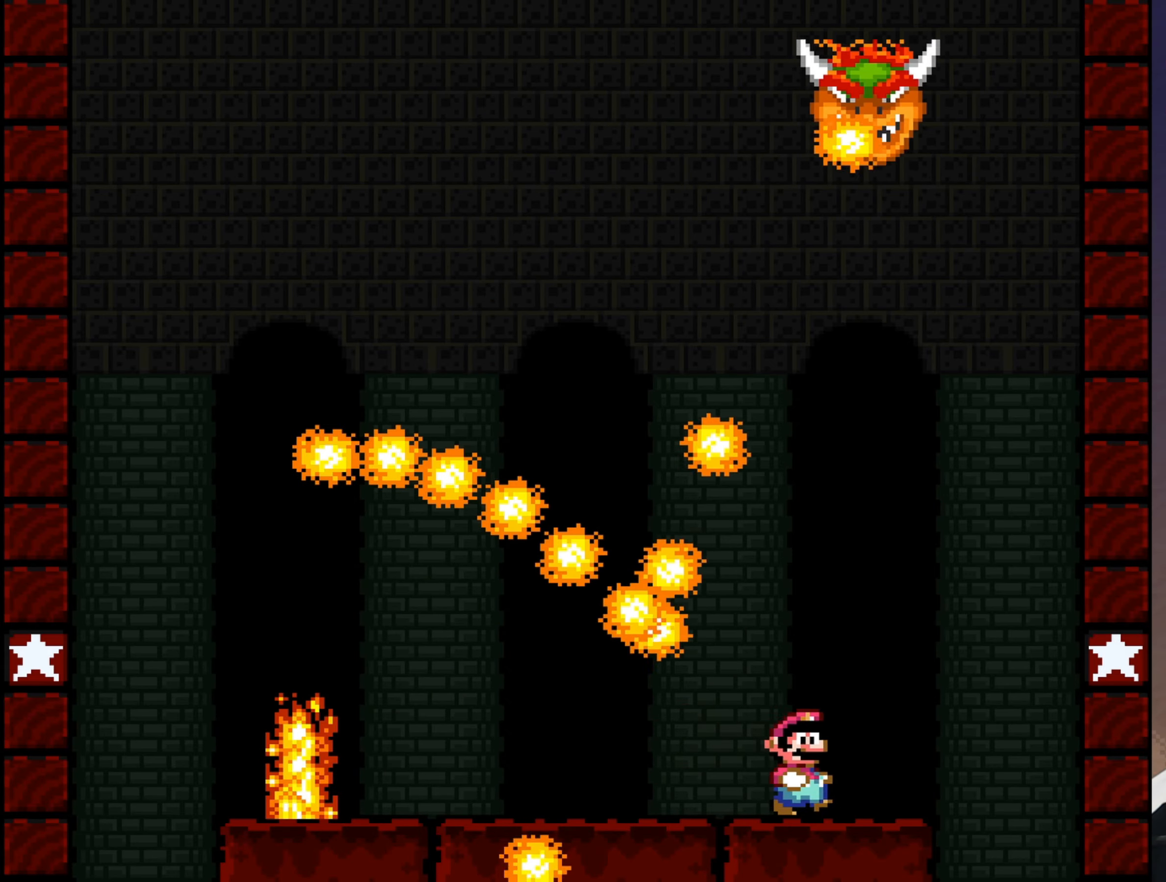
{"buttons": ["B", "Y", "DPAD_LEFT"], "events": [[167, "B", "down"], [183, "DPAD_RIGHT", "up"], [267, "DPAD_LEFT", "down"]]}
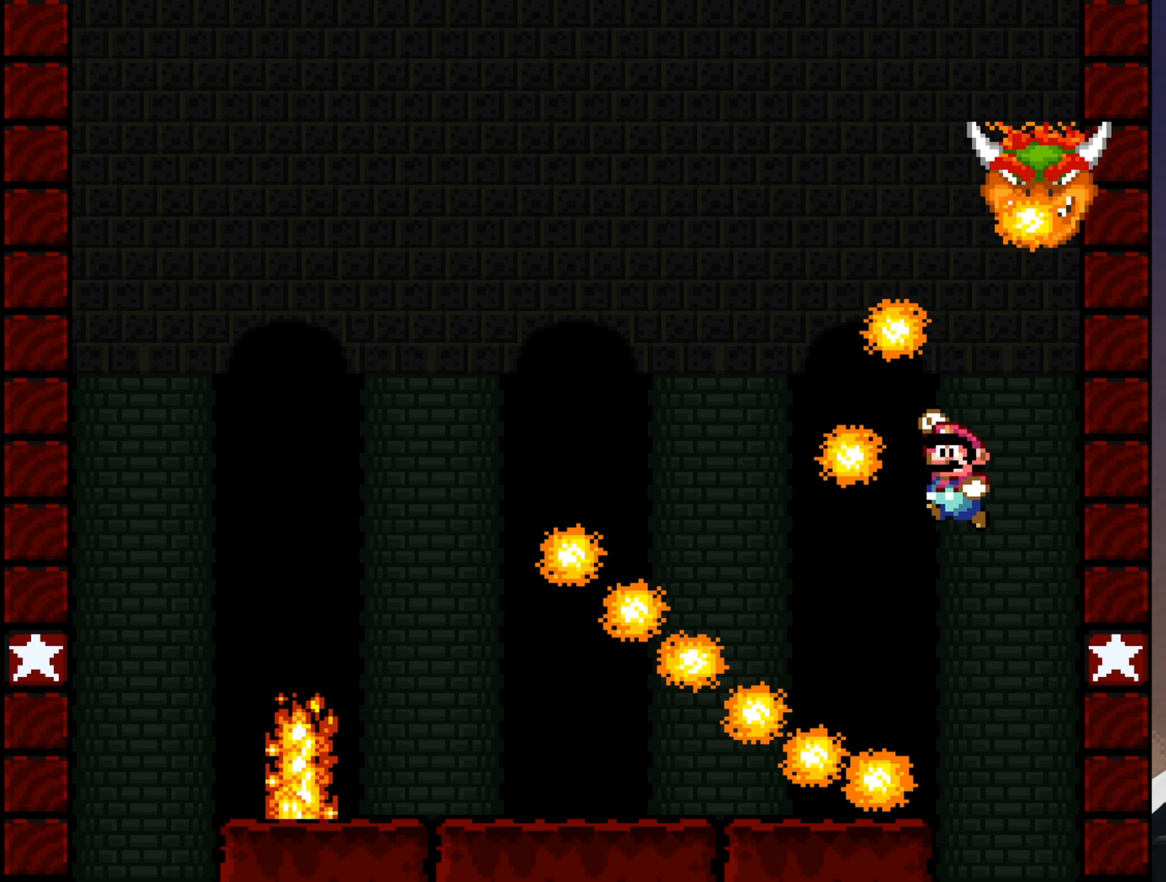
{"buttons": ["B", "Y", "DPAD_LEFT"], "events": []}
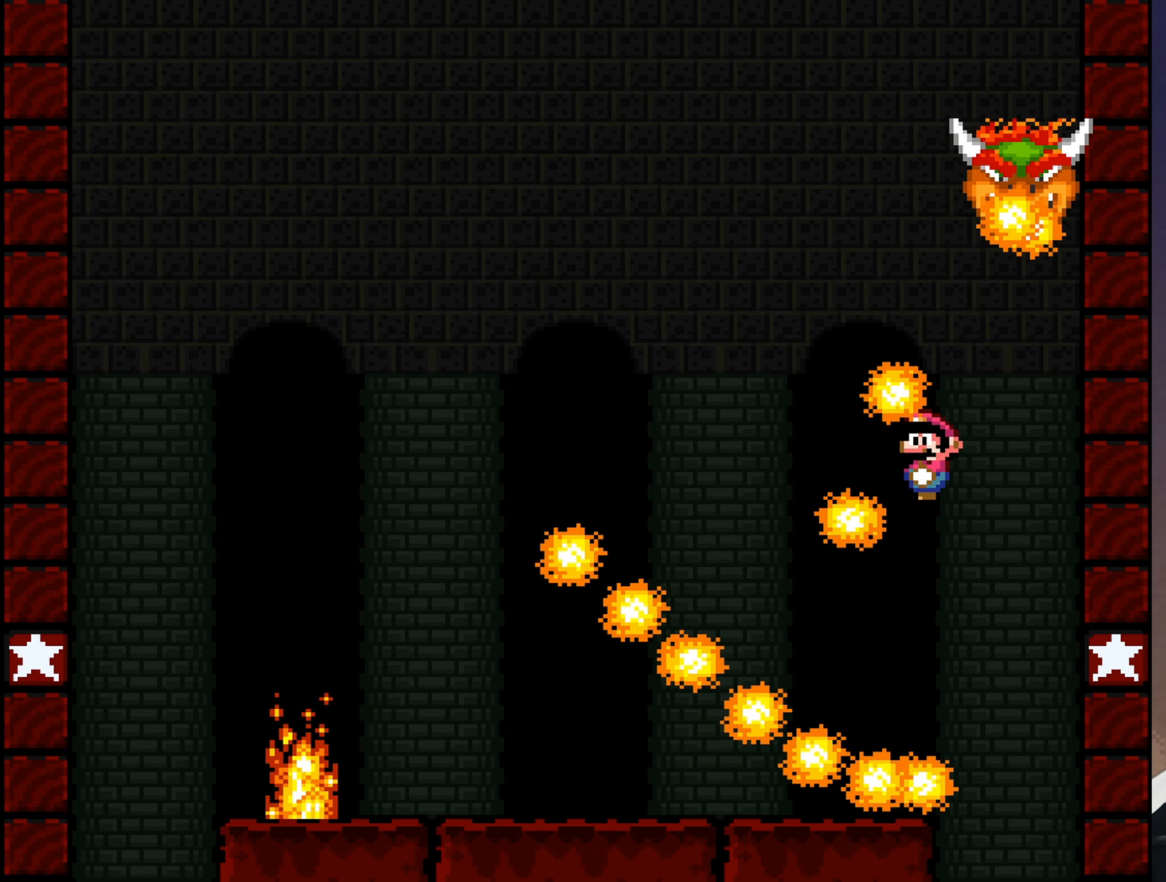
{"buttons": ["B", "Y", "DPAD_LEFT"], "events": []}
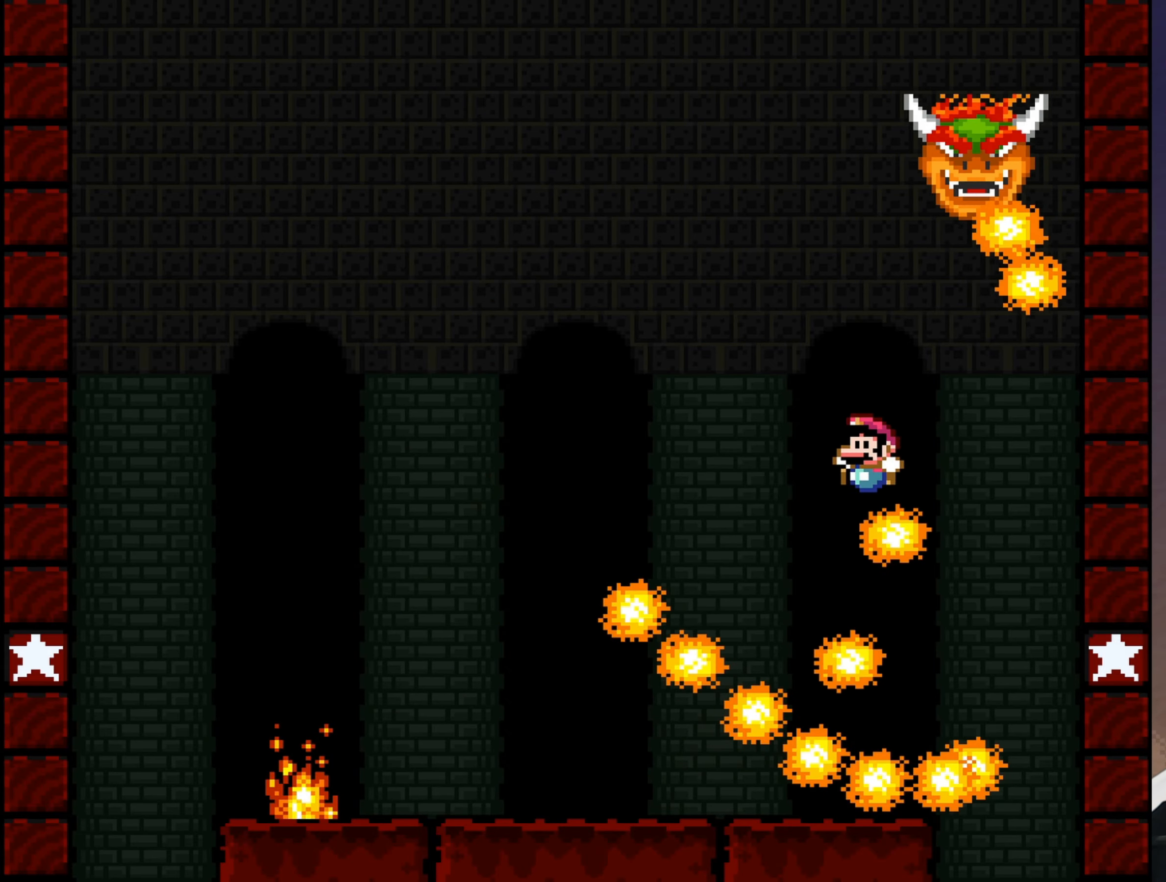
{"buttons": ["Y", "DPAD_LEFT"], "events": [[317, "B", "up"]]}
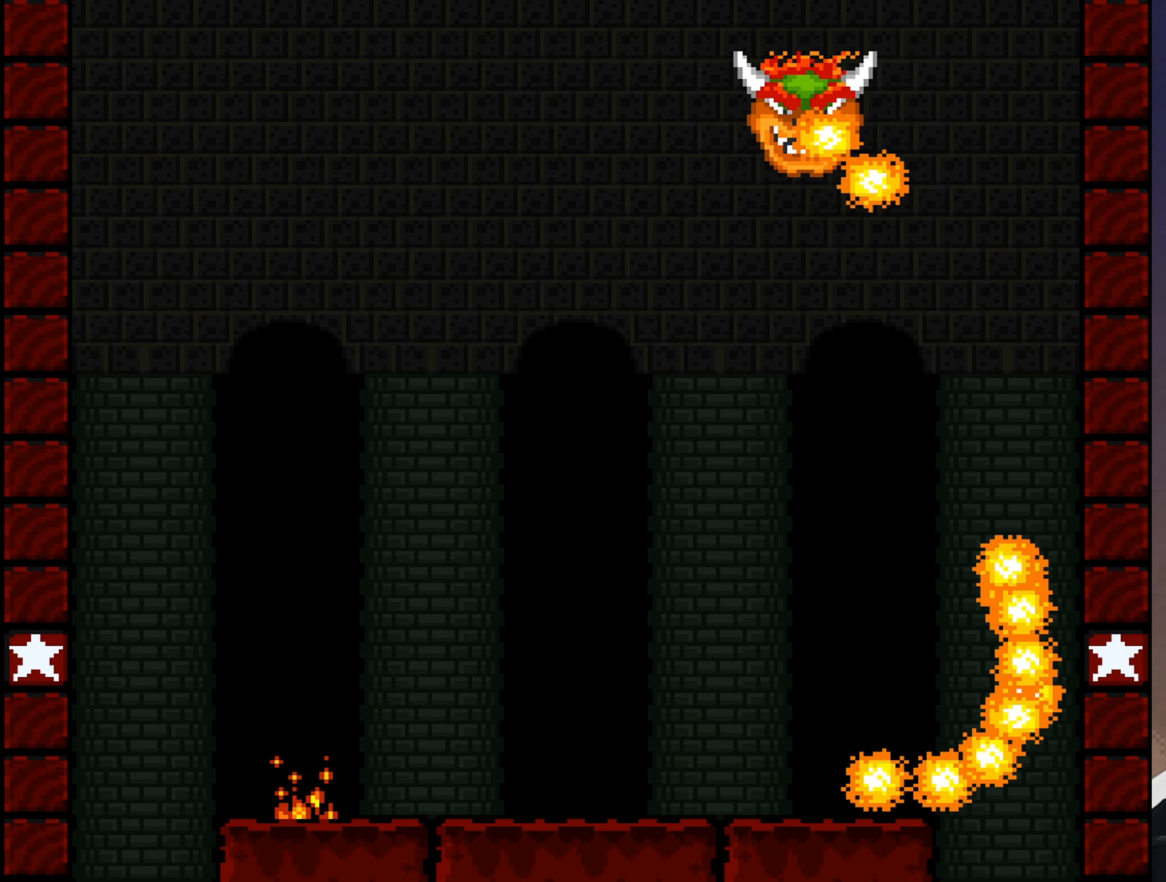
{"buttons": ["Y"], "events": [[100, "DPAD_LEFT", "up"], [233, "DPAD_RIGHT", "down"], [333, "DPAD_RIGHT", "up"]]}
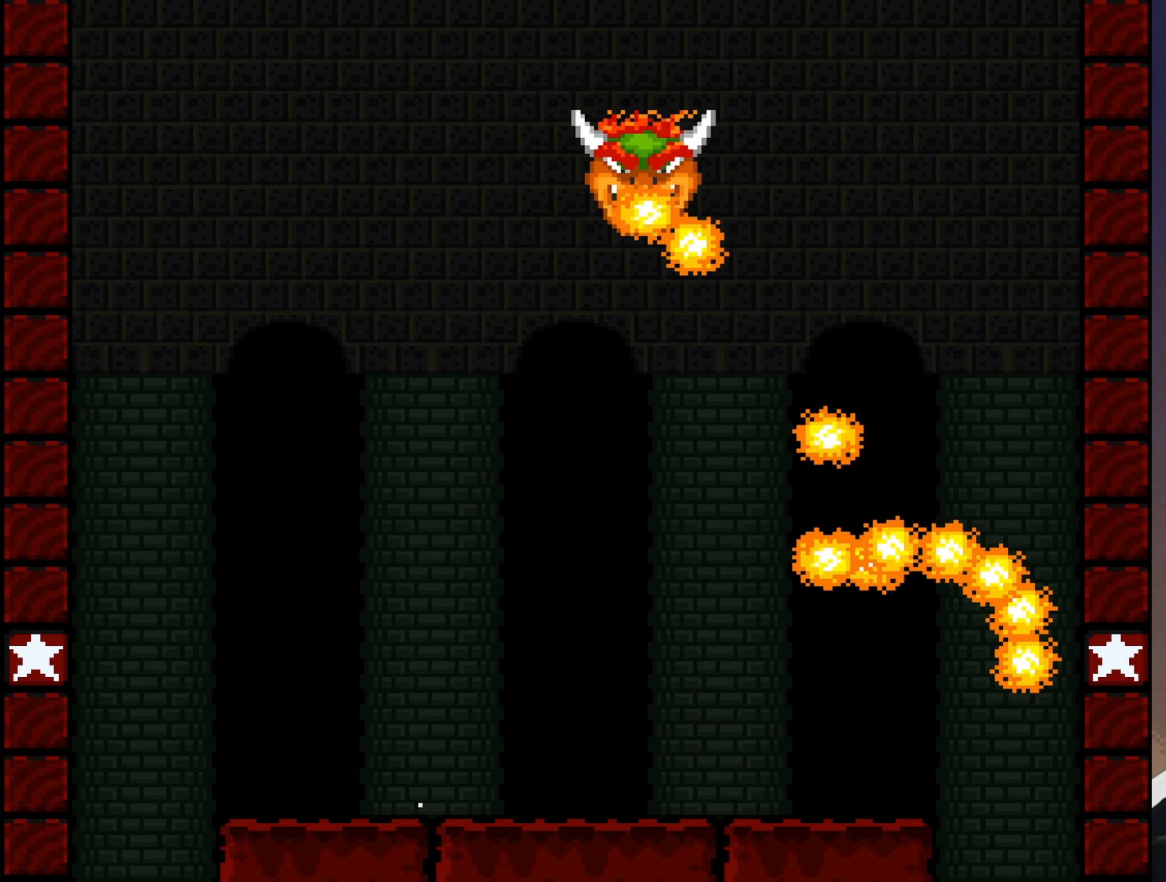
{"buttons": ["Y", "DPAD_LEFT"], "events": [[317, "DPAD_LEFT", "down"]]}
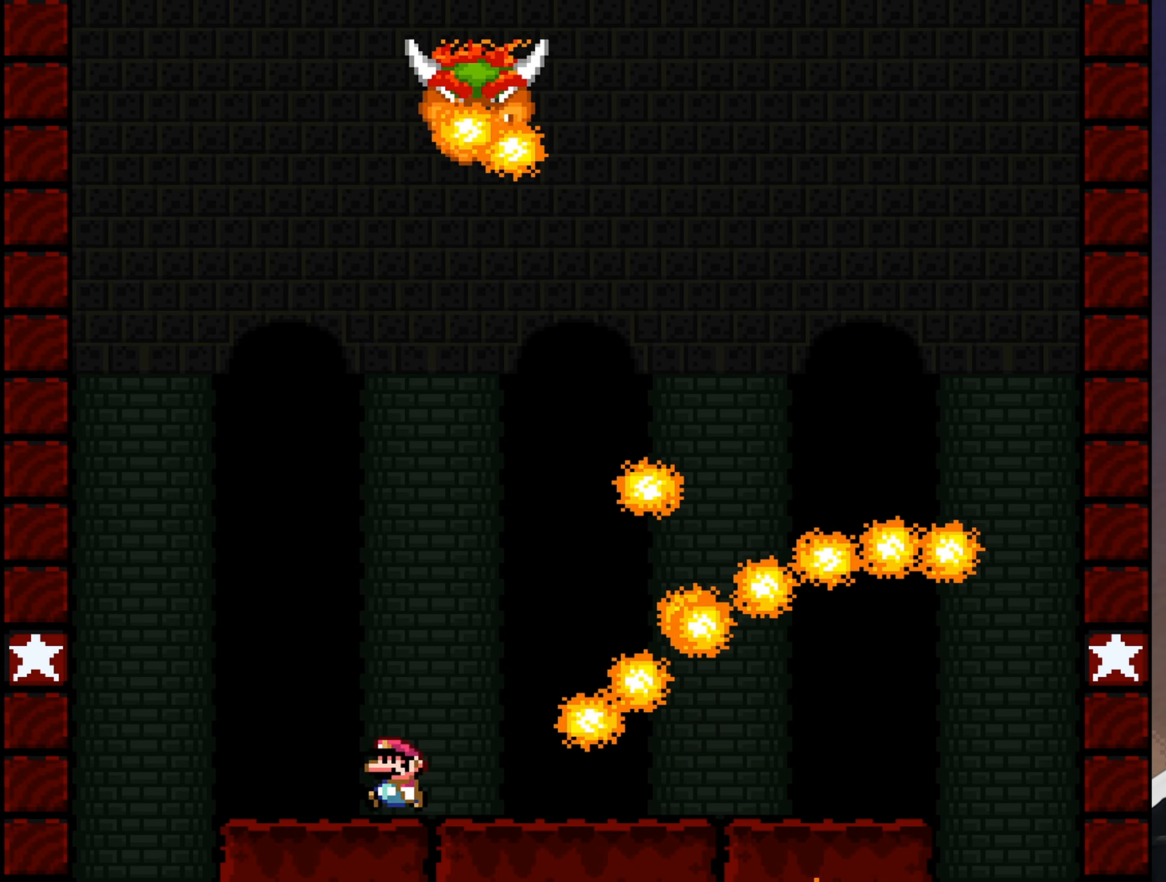
{"buttons": ["B", "Y", "DPAD_RIGHT"], "events": [[217, "B", "down"], [217, "DPAD_LEFT", "up"], [250, "DPAD_RIGHT", "down"]]}
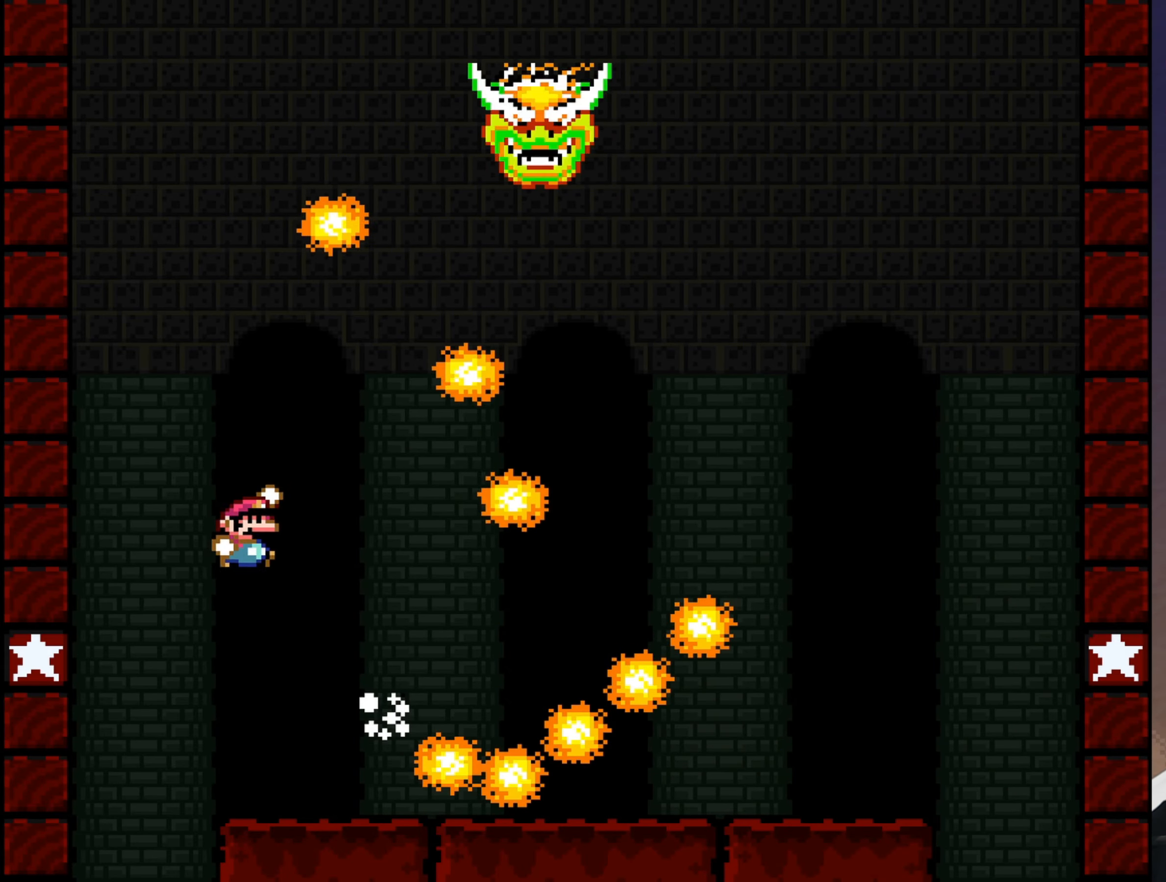
{"buttons": ["B", "Y", "DPAD_RIGHT"], "events": []}
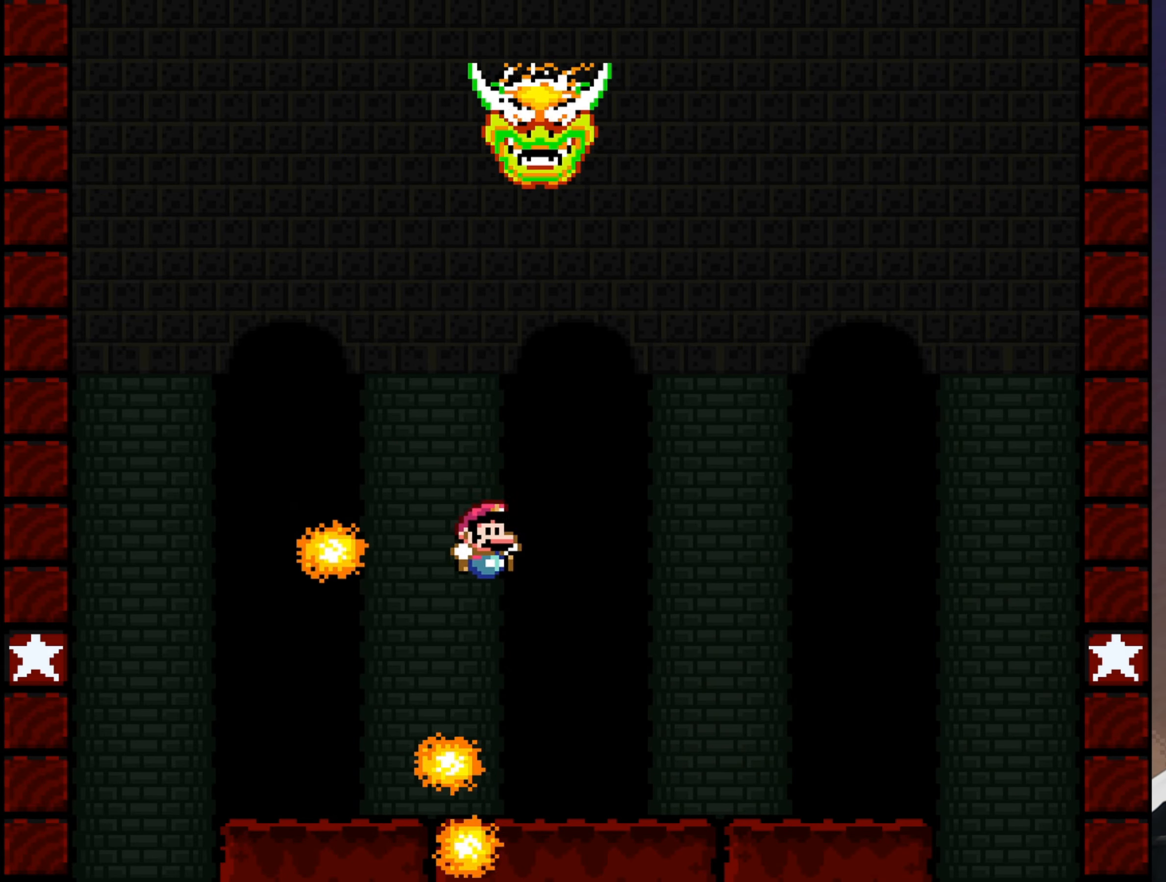
{"buttons": ["Y", "DPAD_LEFT"], "events": [[300, "B", "up"], [333, "DPAD_RIGHT", "up"], [434, "DPAD_LEFT", "down"]]}
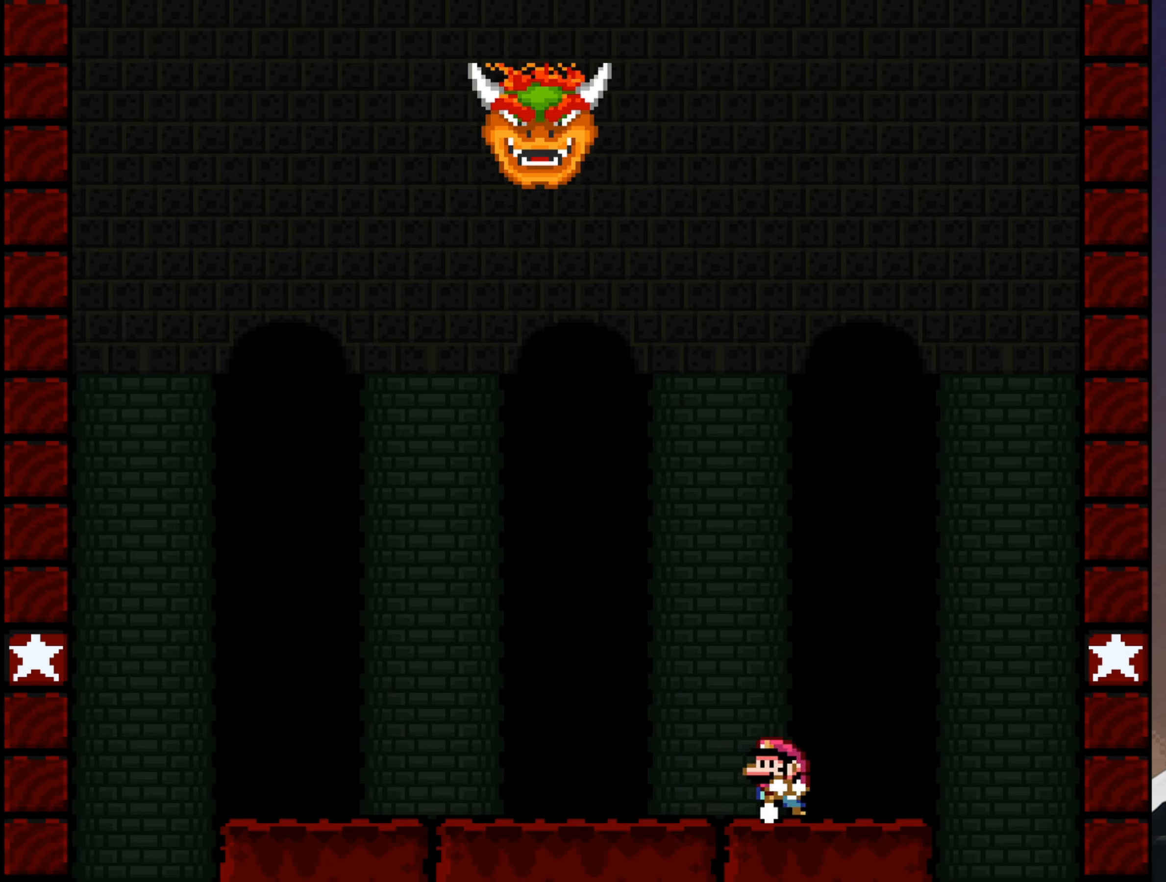
{"buttons": ["Y"], "events": [[84, "DPAD_LEFT", "up"]]}
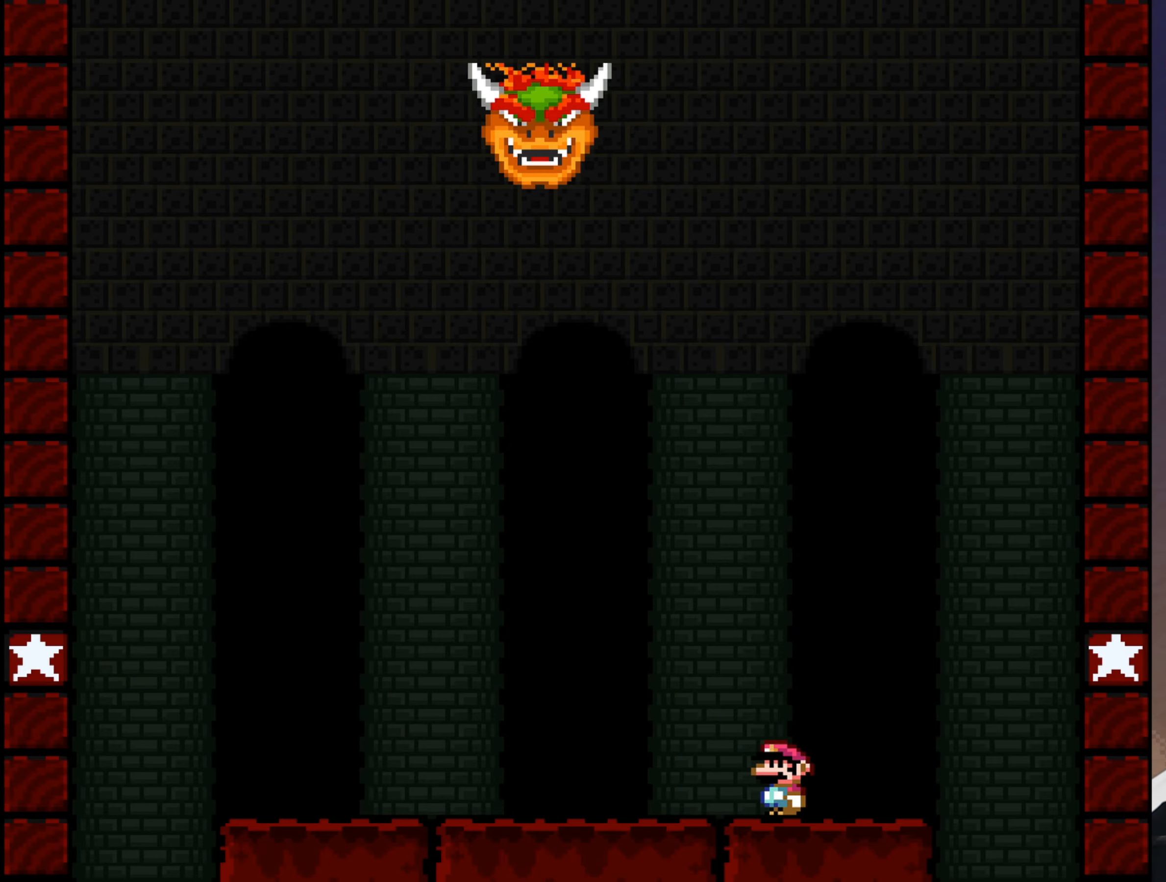
{"buttons": ["Y"], "events": []}
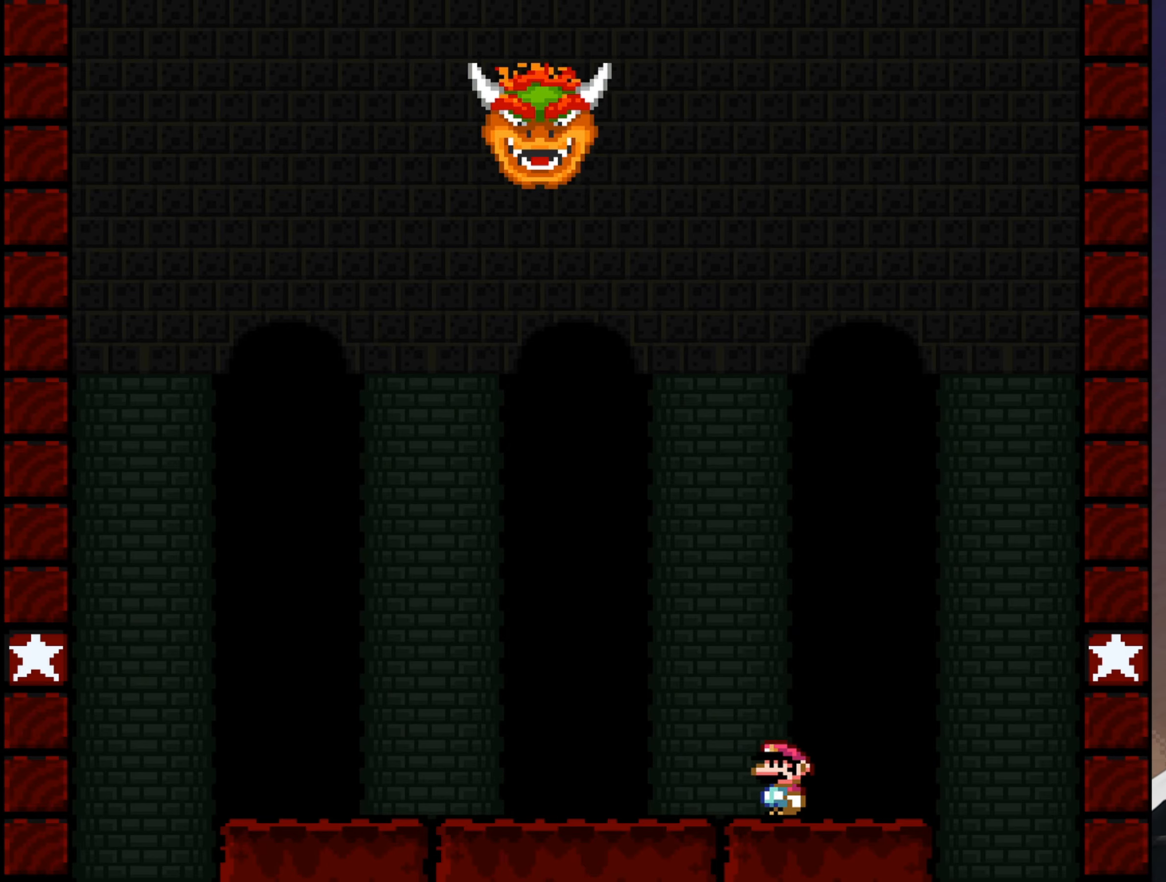
{"buttons": ["Y"], "events": []}
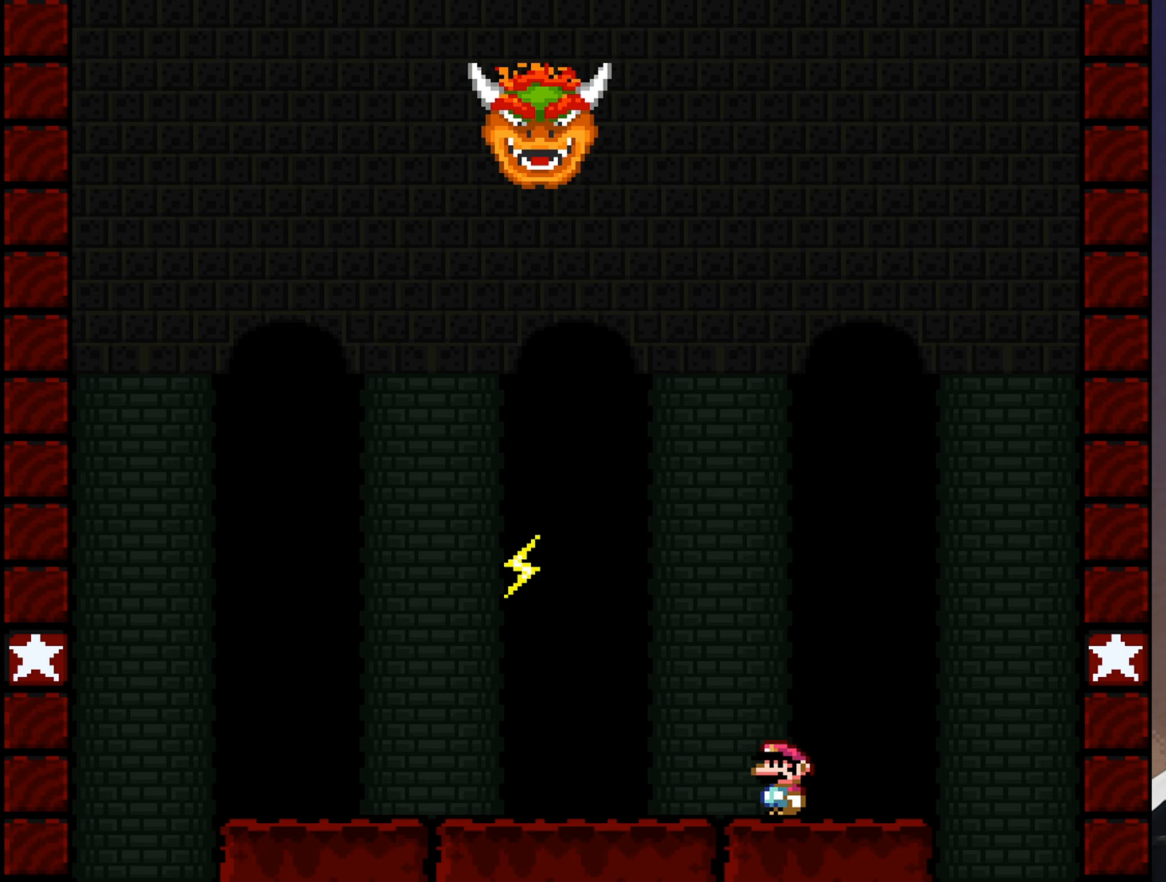
{"buttons": ["B", "Y"], "events": [[317, "B", "down"]]}
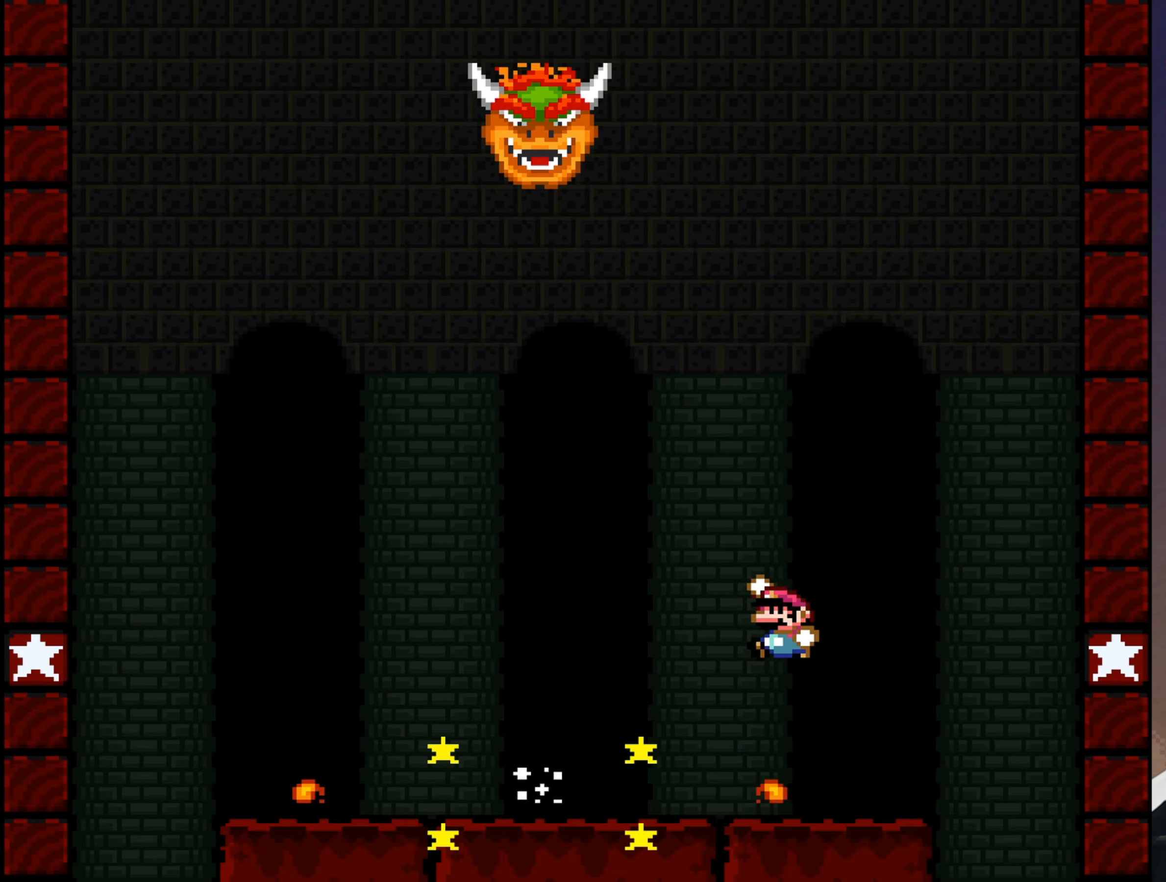
{"buttons": ["B", "Y"], "events": []}
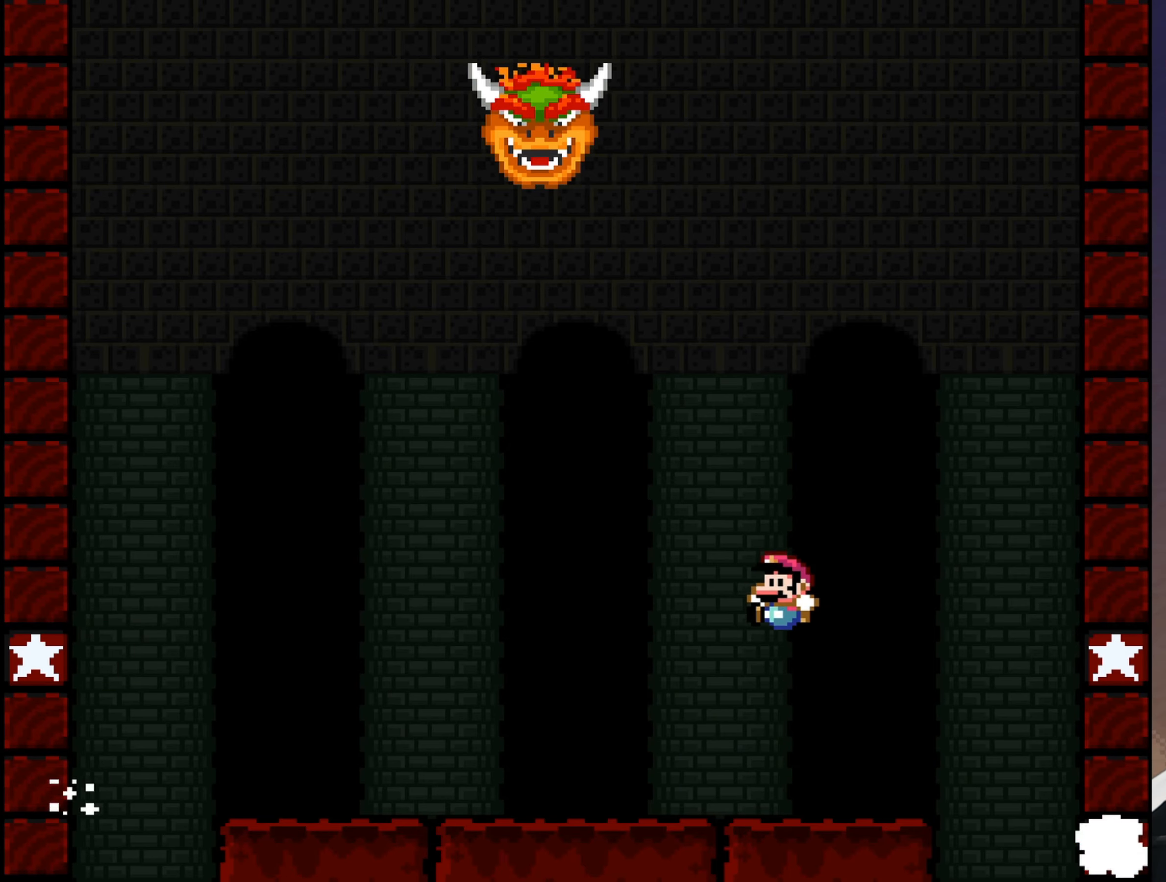
{"buttons": ["Y"], "events": [[100, "B", "up"]]}
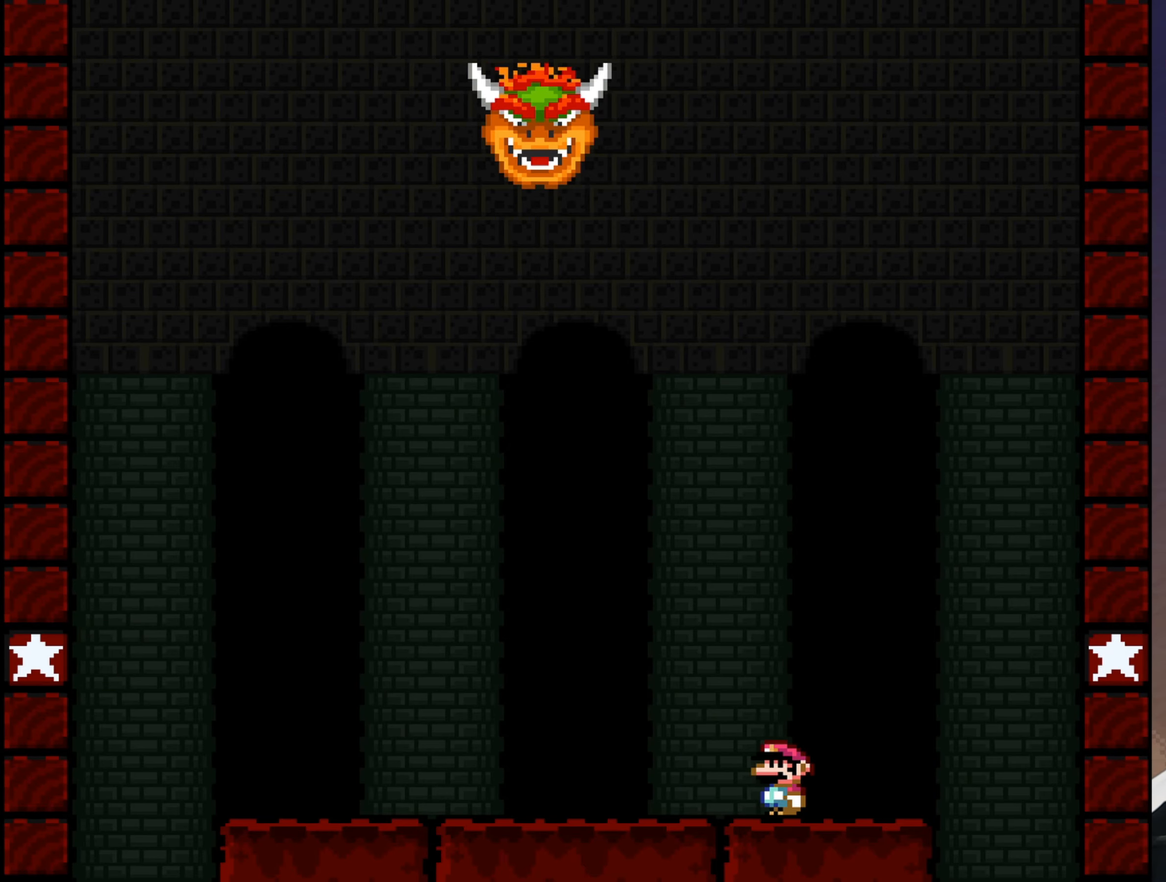
{"buttons": ["Y"], "events": []}
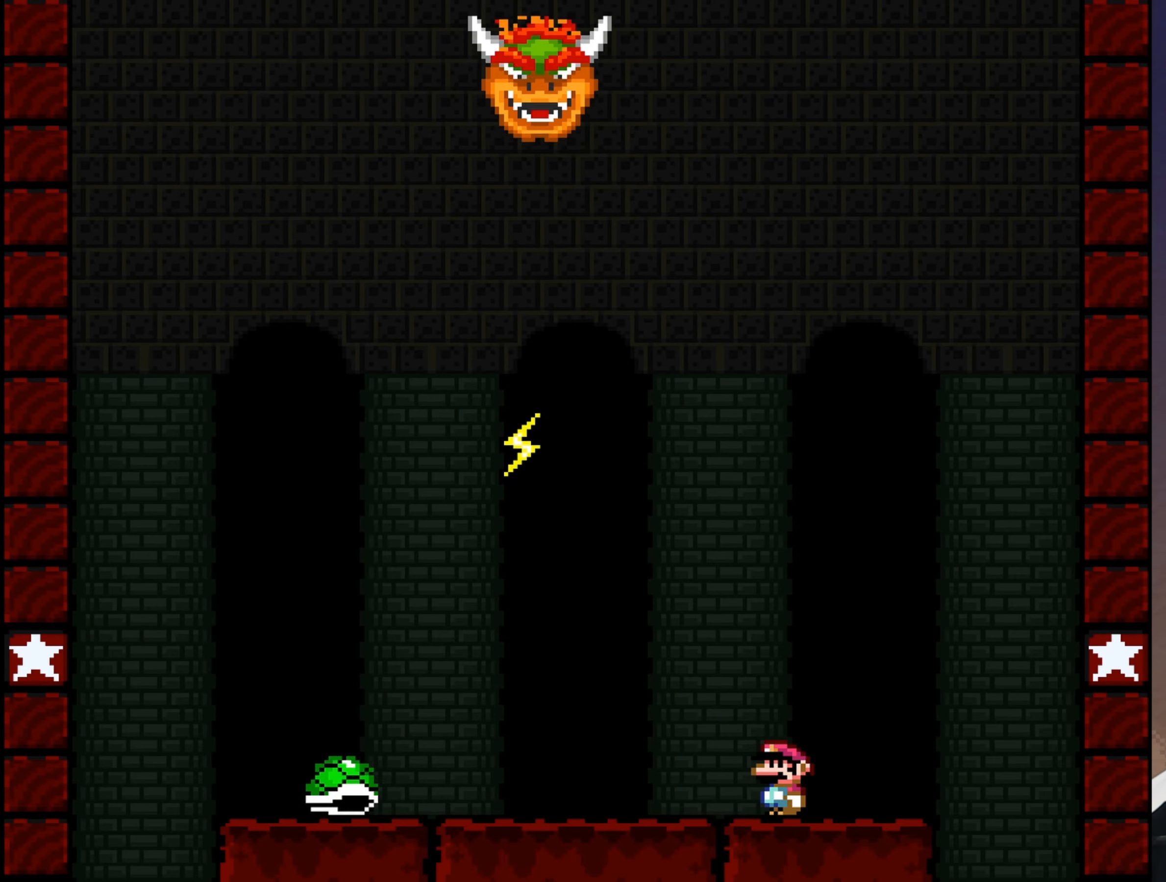
{"buttons": ["Y", "DPAD_RIGHT"], "events": [[150, "B", "down"], [317, "B", "up"], [350, "DPAD_RIGHT", "down"]]}
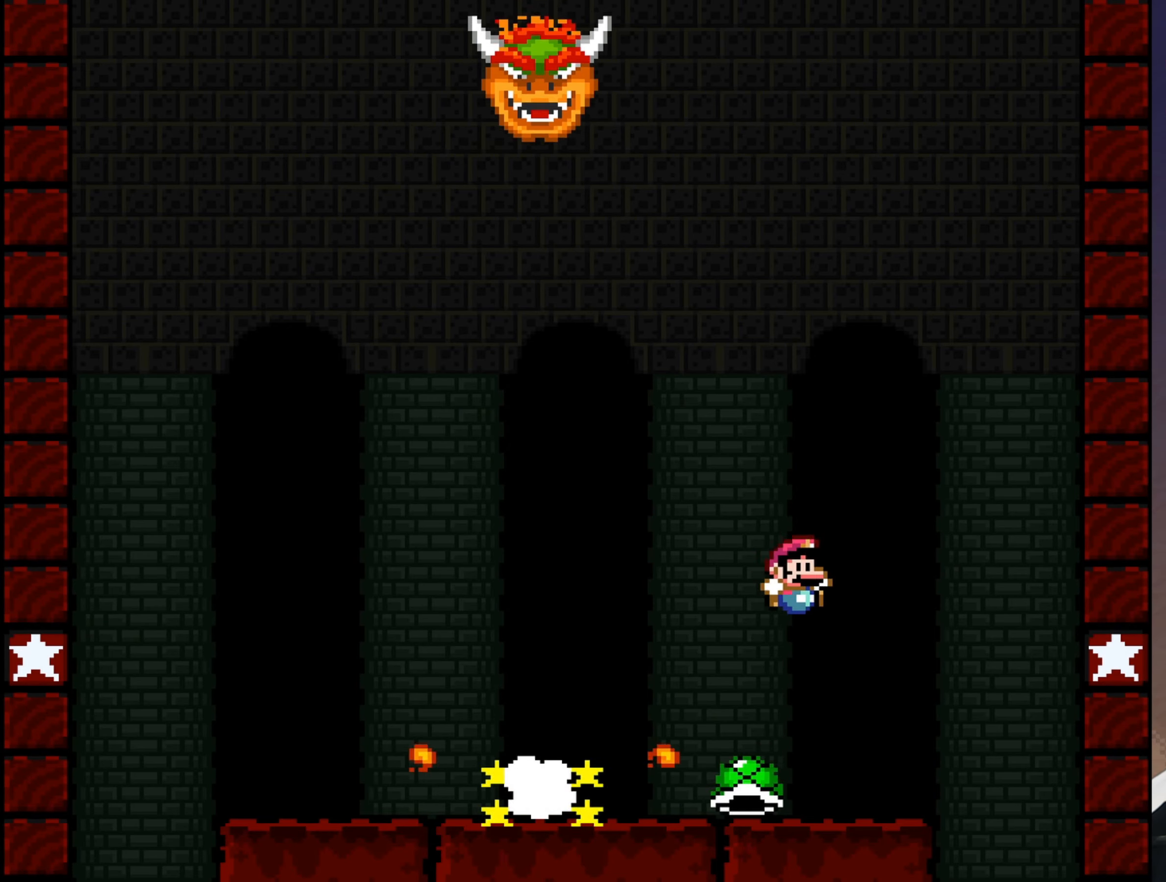
{"buttons": ["Y"], "events": [[50, "DPAD_RIGHT", "up"], [150, "DPAD_LEFT", "down"], [300, "DPAD_LEFT", "up"], [434, "DPAD_RIGHT", "down"], [500, "DPAD_RIGHT", "up"]]}
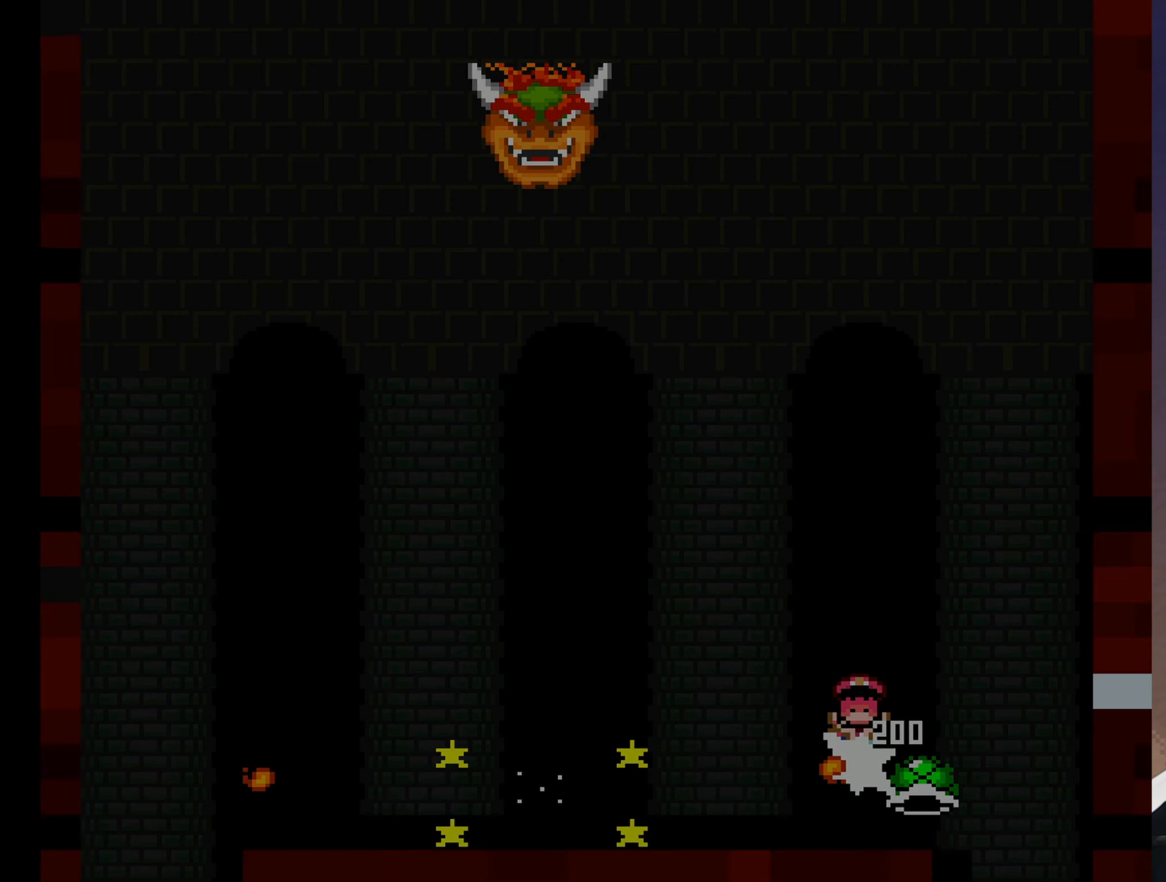
{"buttons": ["Y"], "events": []}
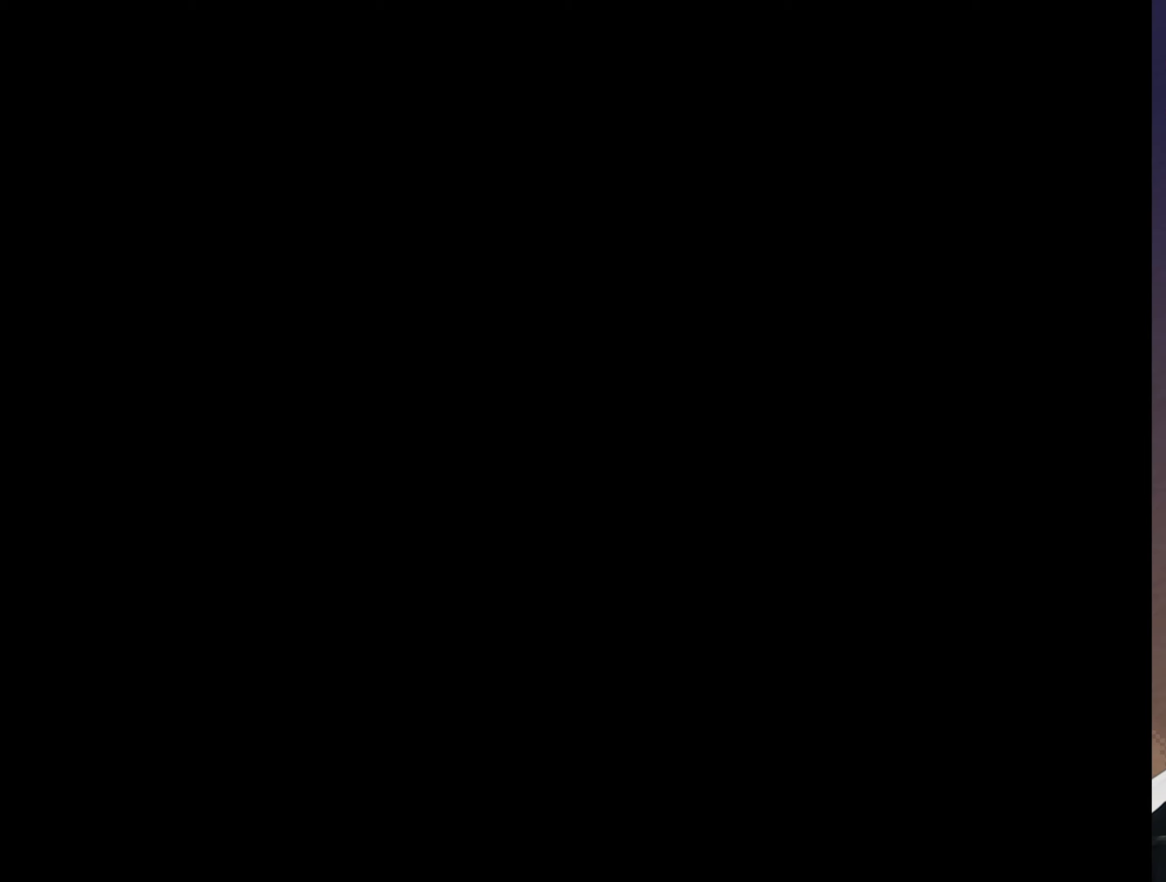
{"buttons": ["Y"], "events": []}
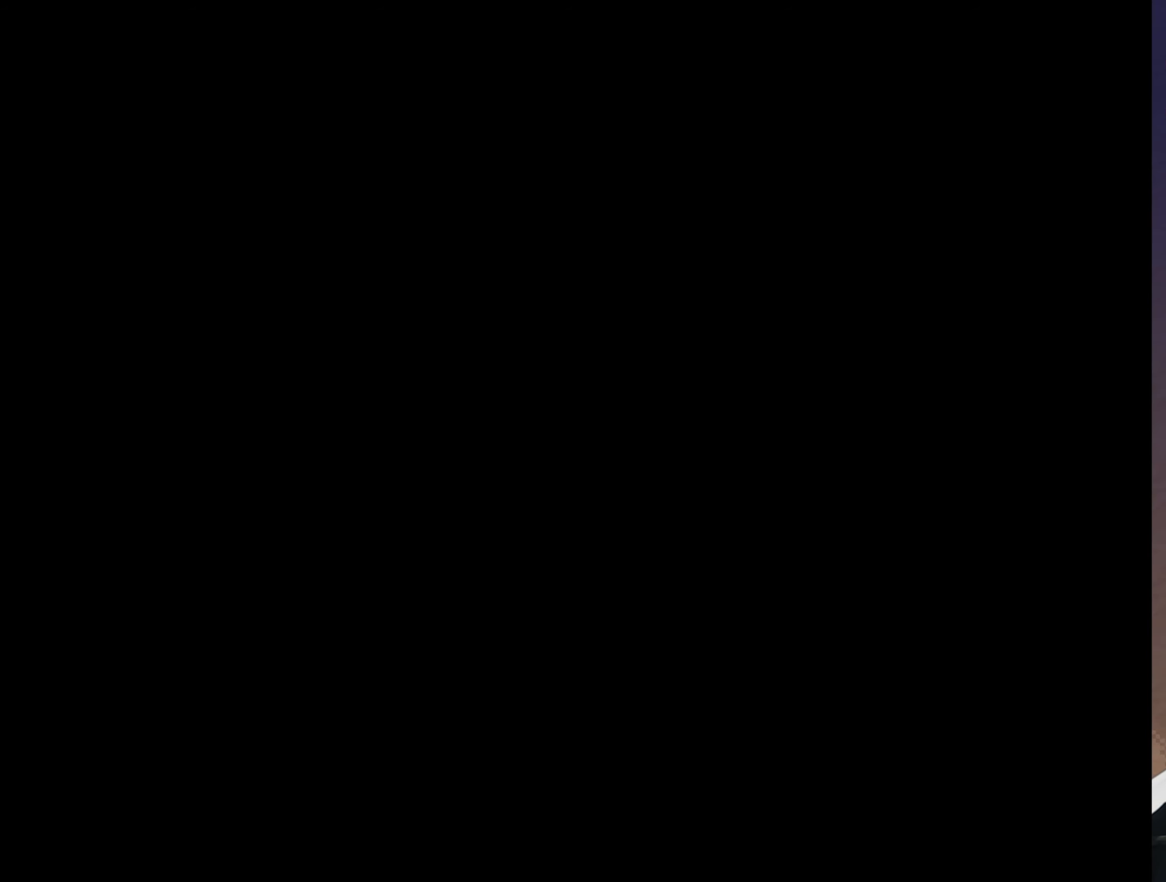
{"buttons": ["Y"], "events": []}
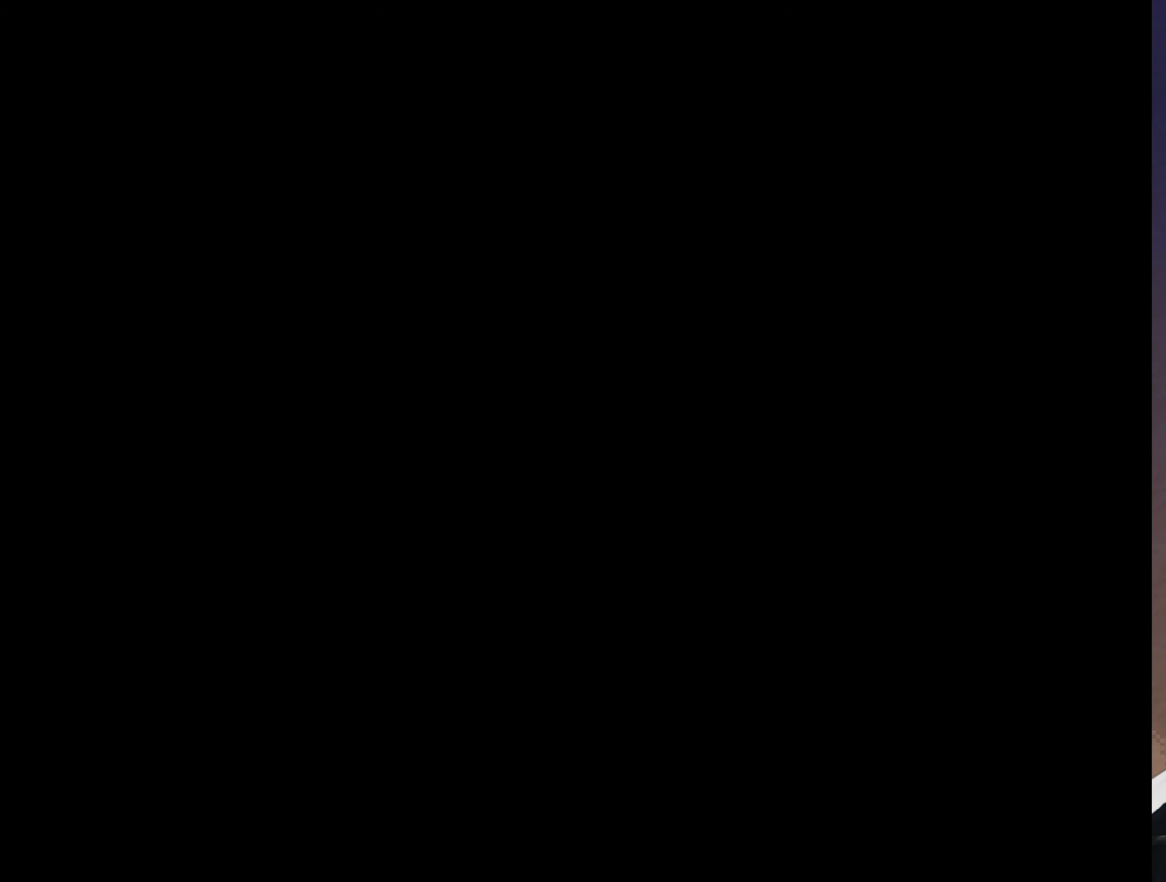
{"buttons": ["Y"], "events": []}
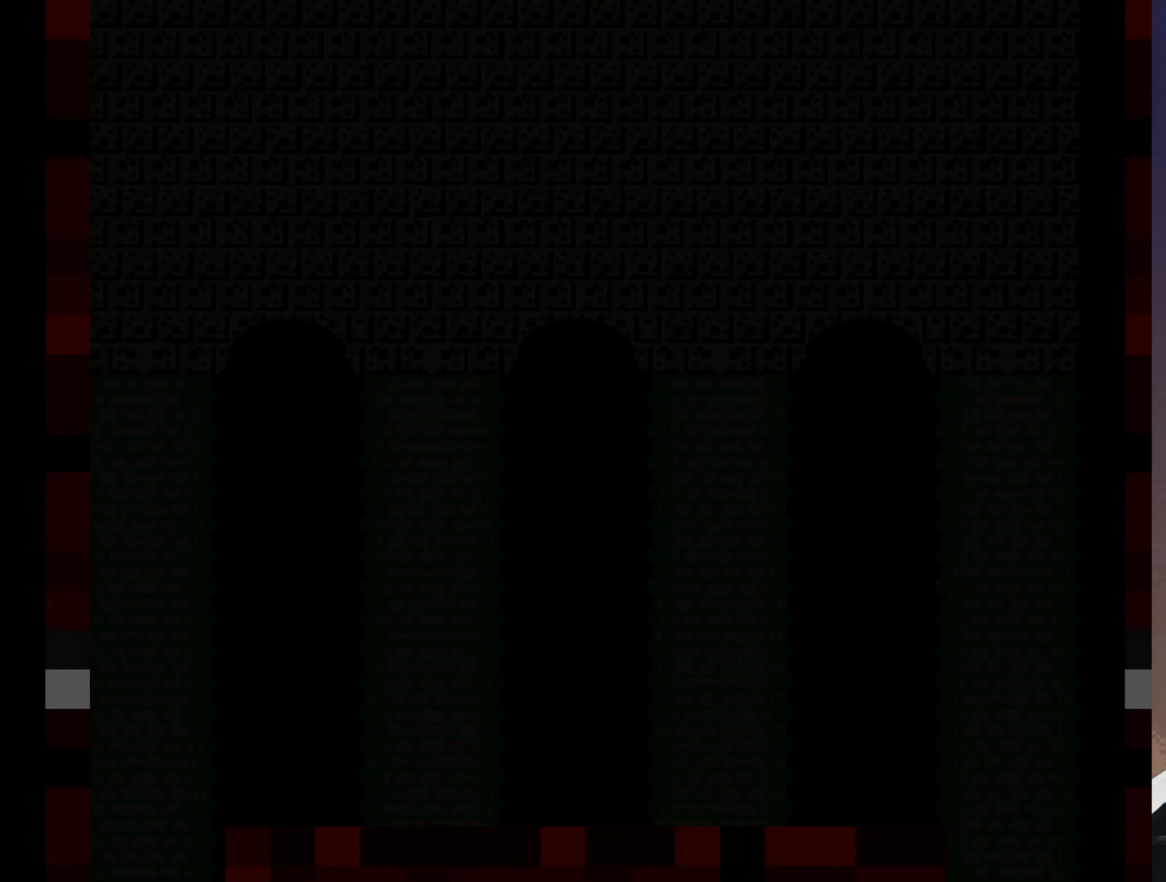
{"buttons": ["Y"], "events": []}
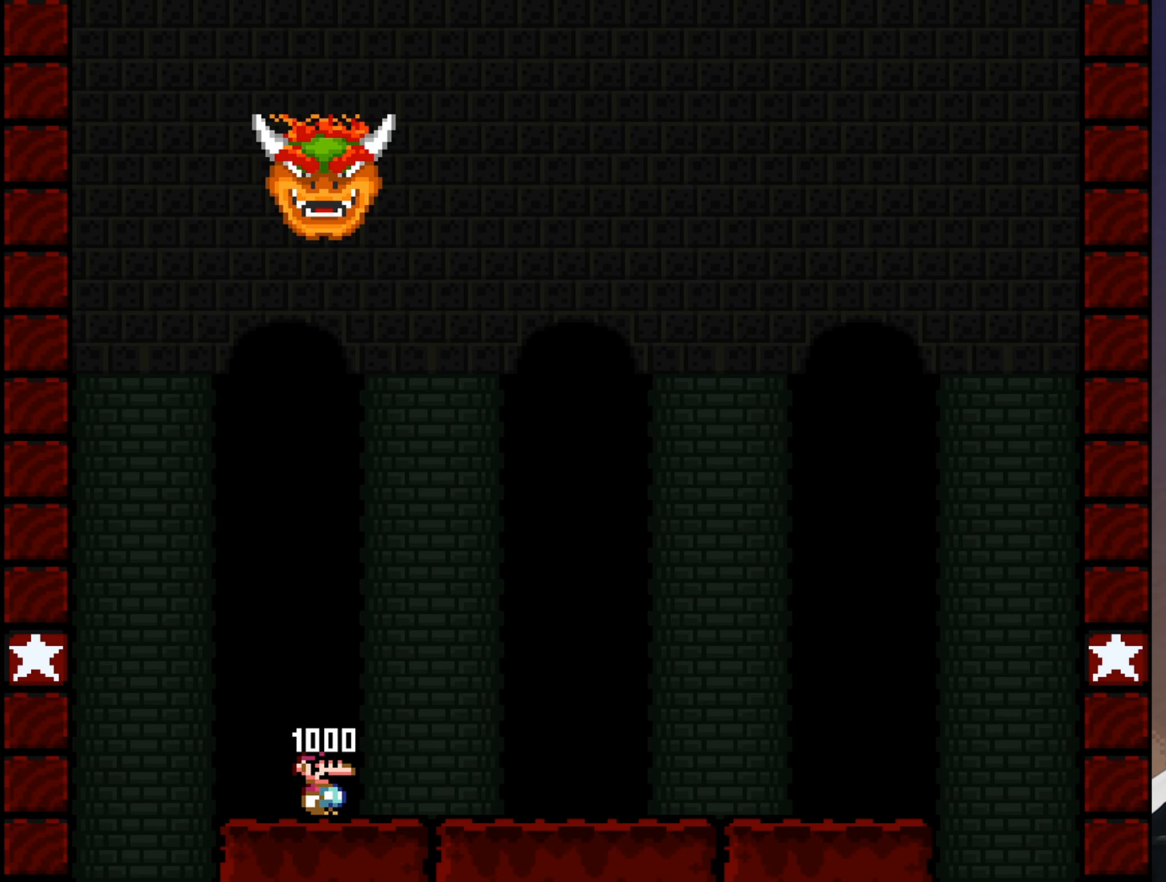
{"buttons": ["Y", "DPAD_RIGHT"], "events": [[150, "DPAD_RIGHT", "down"]]}
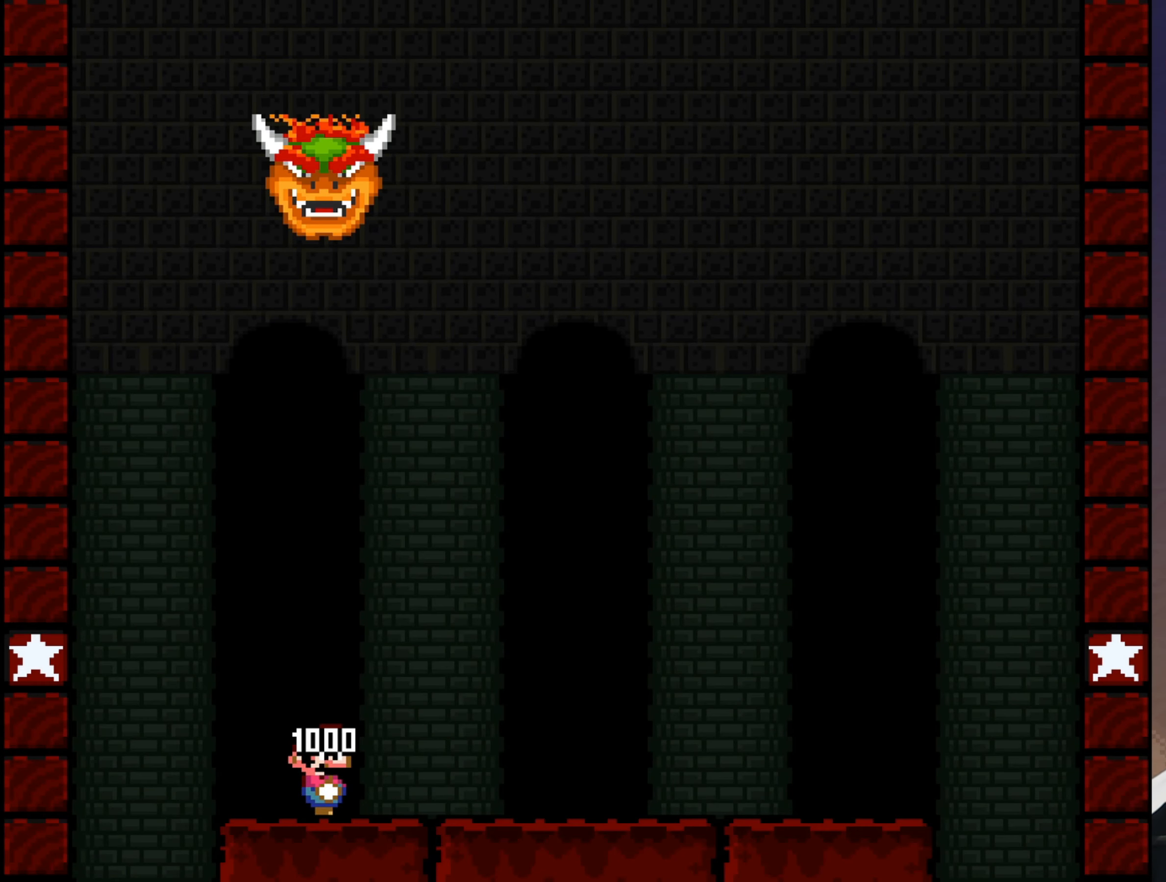
{"buttons": ["Y", "DPAD_RIGHT"], "events": []}
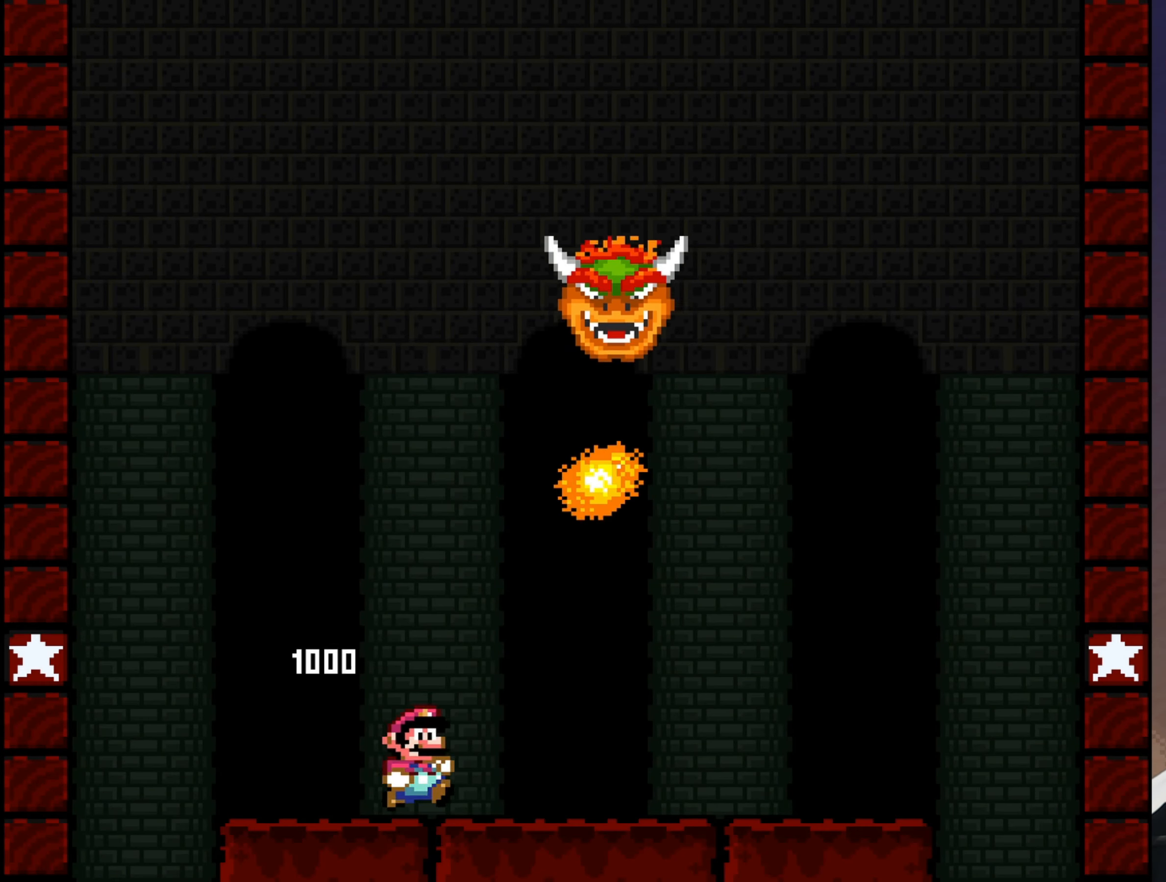
{"buttons": ["Y", "DPAD_RIGHT"], "events": []}
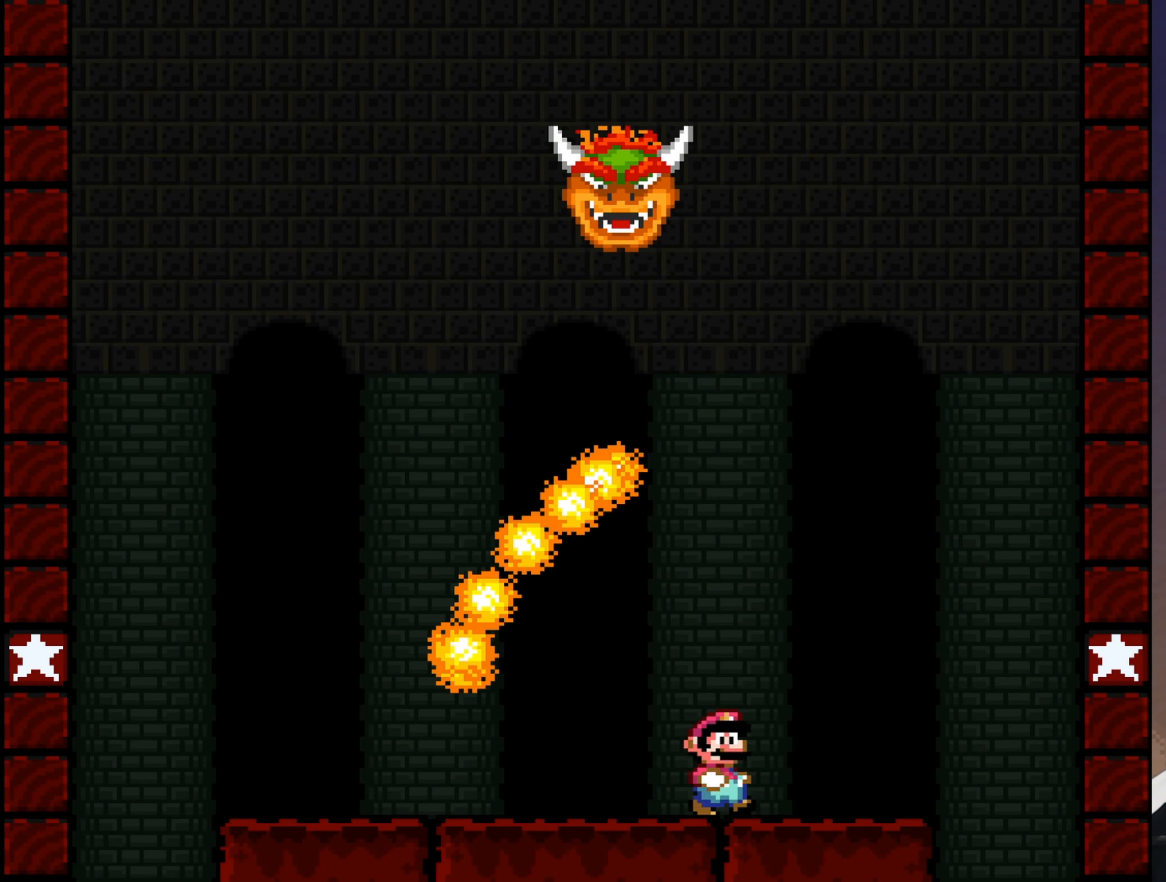
{"buttons": ["Y", "DPAD_LEFT"], "events": [[116, "DPAD_RIGHT", "up"], [183, "DPAD_LEFT", "down"], [316, "DPAD_LEFT", "up"], [383, "DPAD_LEFT", "down"]]}